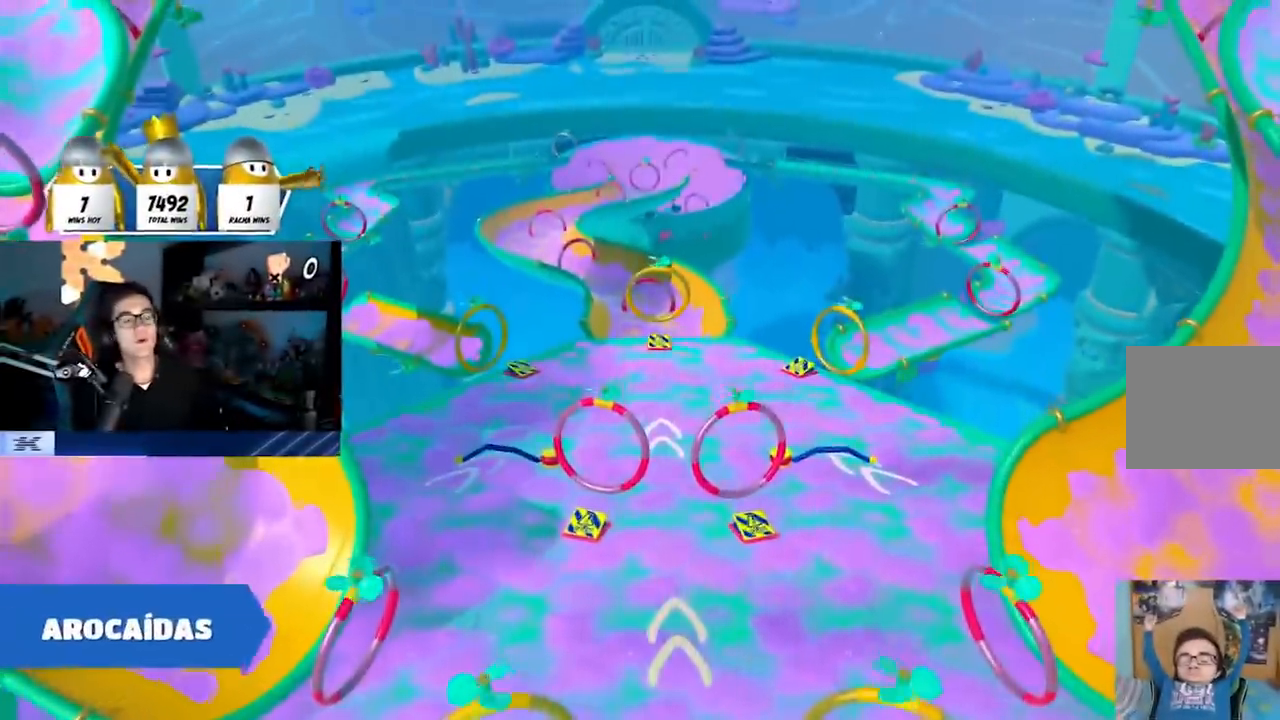
Gameplay with a controller (PlayStation layout); each line is a JSON object with the inputs held at the frame after it. "events" lists button and stick changes between this image and that frame as [ms after this image, input, new state], when the widget could be followed in between.
{"buttons": [], "left_stick": "center", "right_stick": "center", "events": [[50, "right_stick", "down-left"], [117, "right_stick", "center"]]}
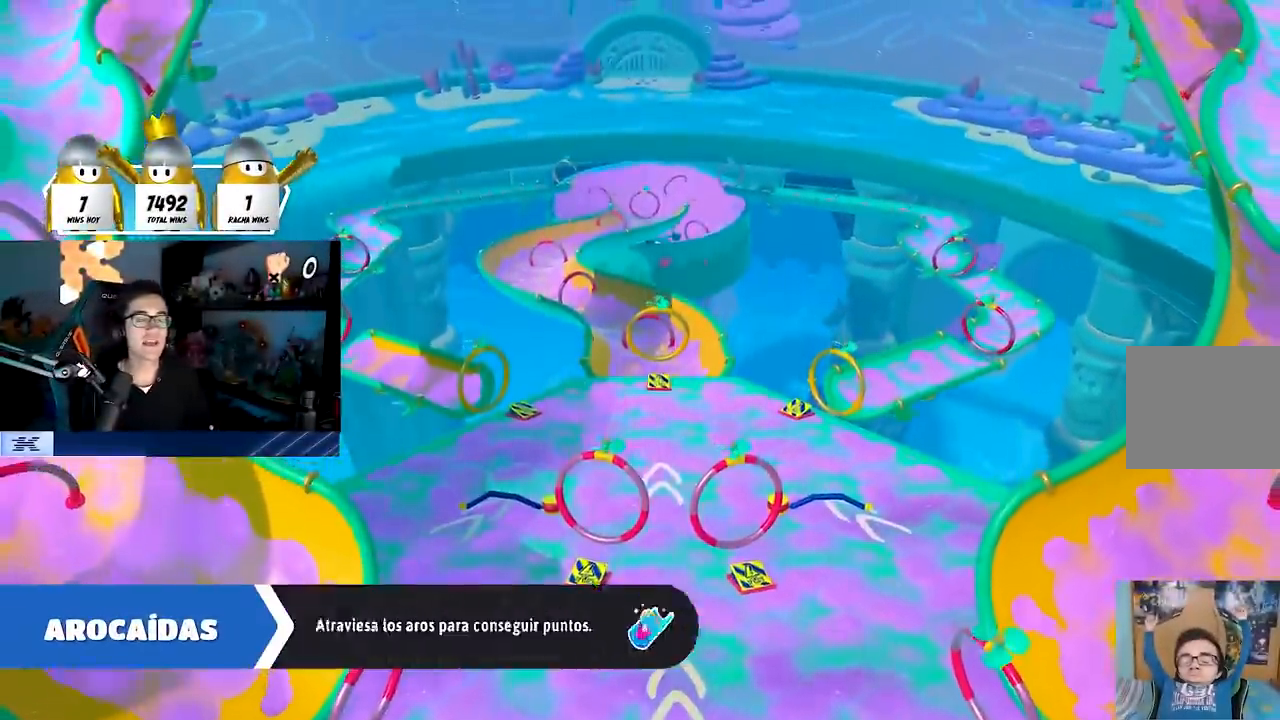
{"buttons": [], "left_stick": "center", "right_stick": "center", "events": []}
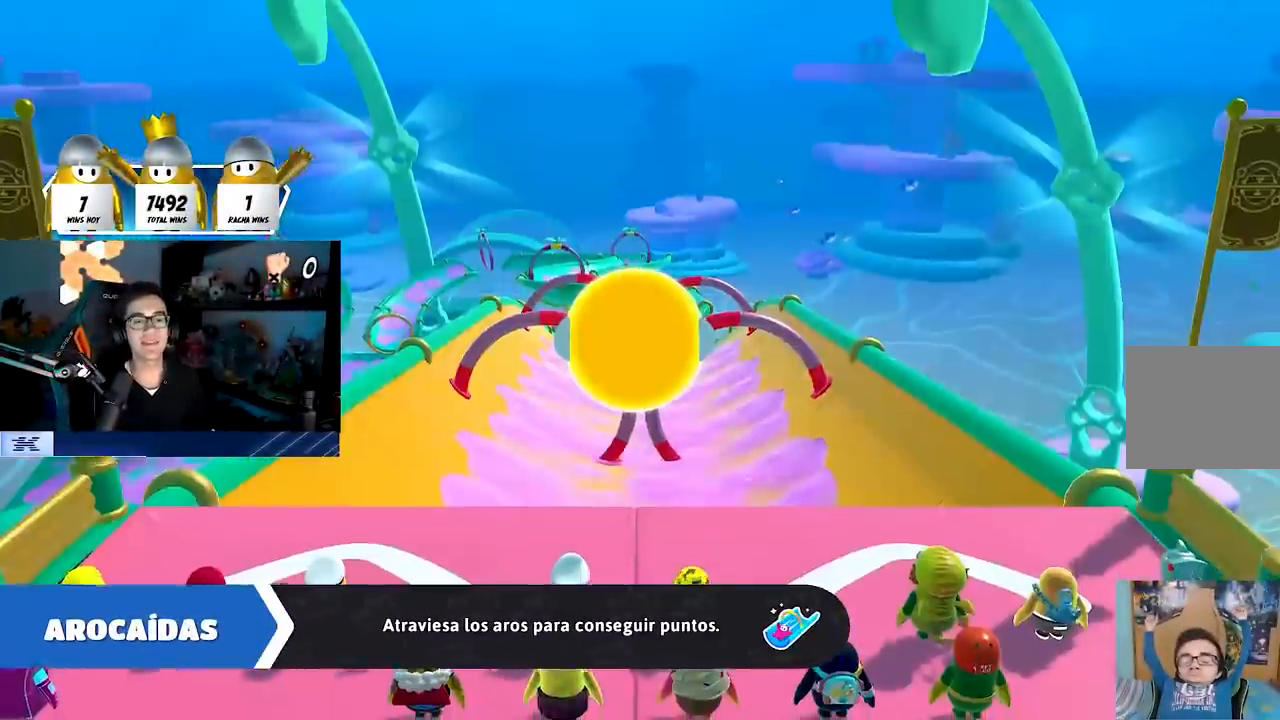
{"buttons": [], "left_stick": "center", "right_stick": "center", "events": []}
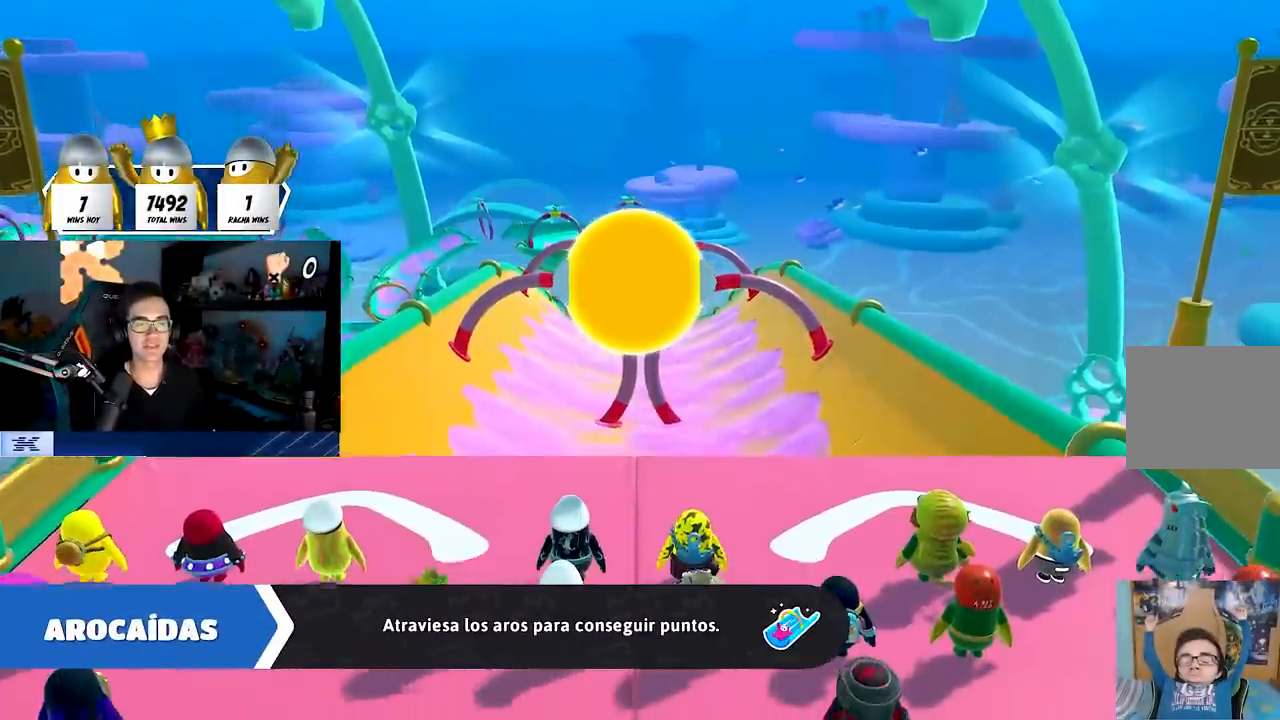
{"buttons": [], "left_stick": "center", "right_stick": "center", "events": [[100, "right_stick", "down"], [383, "right_stick", "center"]]}
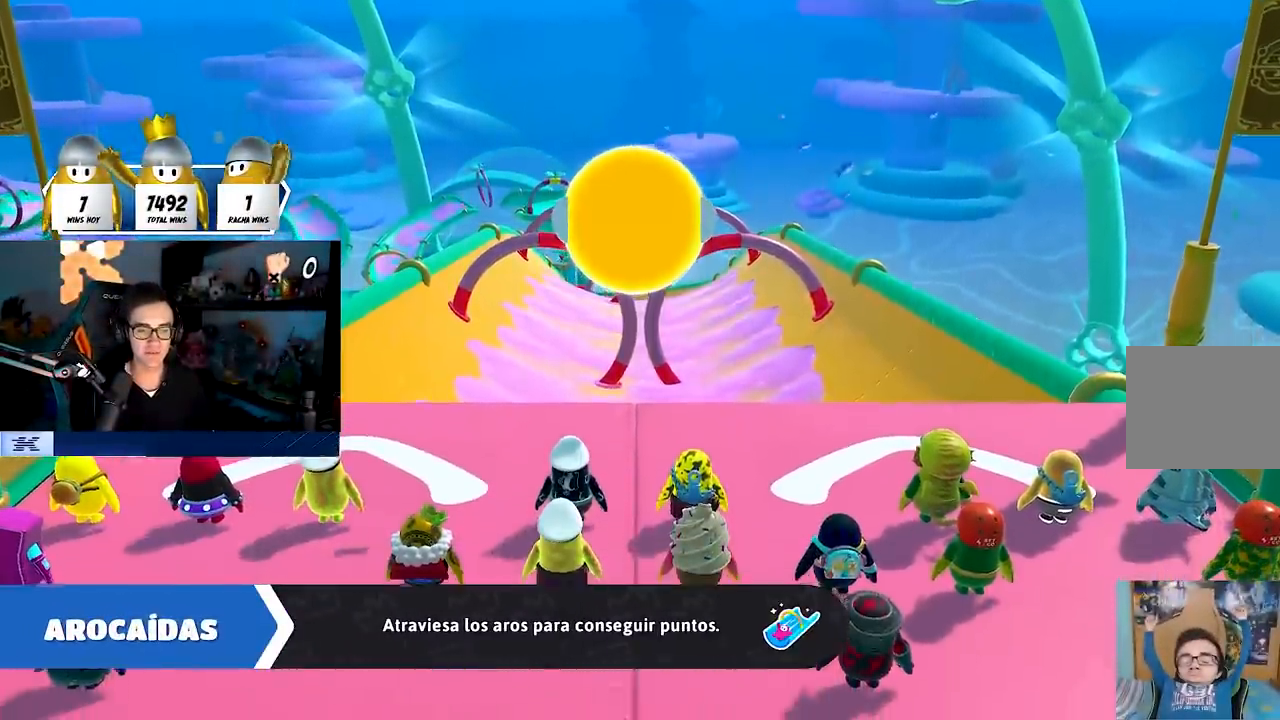
{"buttons": [], "left_stick": "center", "right_stick": "center", "events": [[183, "right_stick", "down-right"], [317, "right_stick", "center"]]}
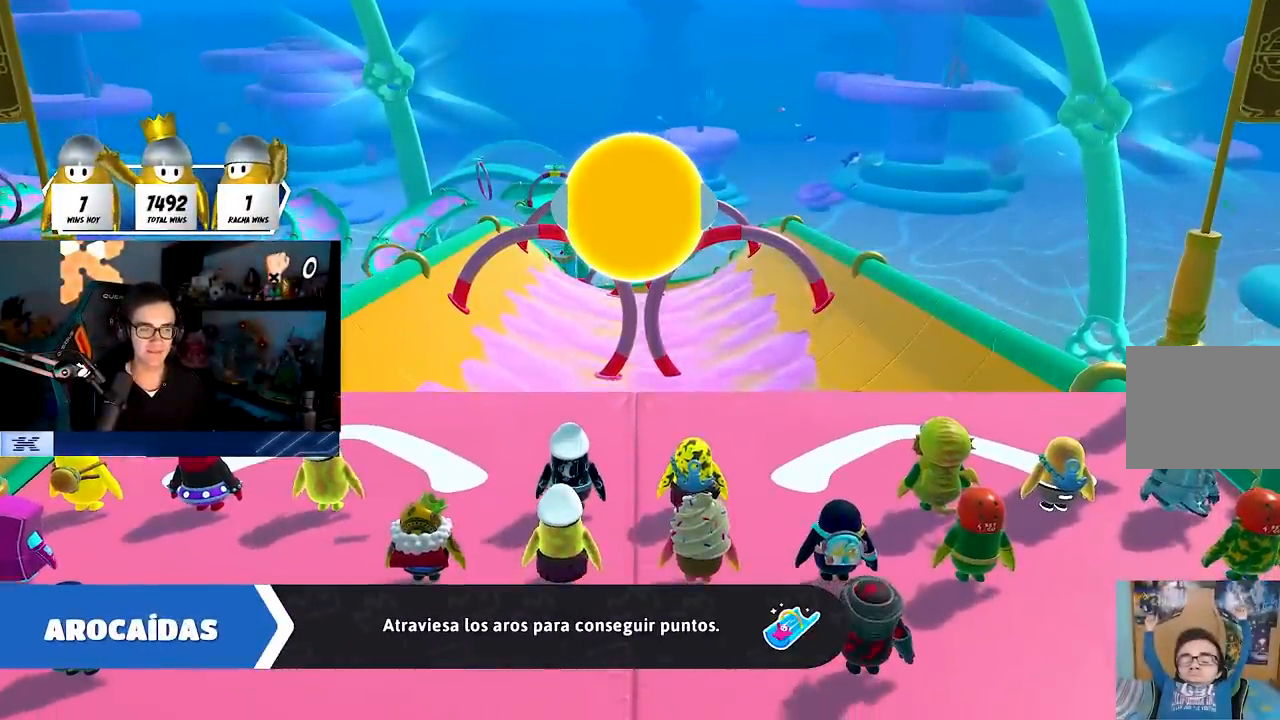
{"buttons": [], "left_stick": "up", "right_stick": "center", "events": [[67, "left_stick", "up"], [133, "right_stick", "down"], [317, "right_stick", "center"]]}